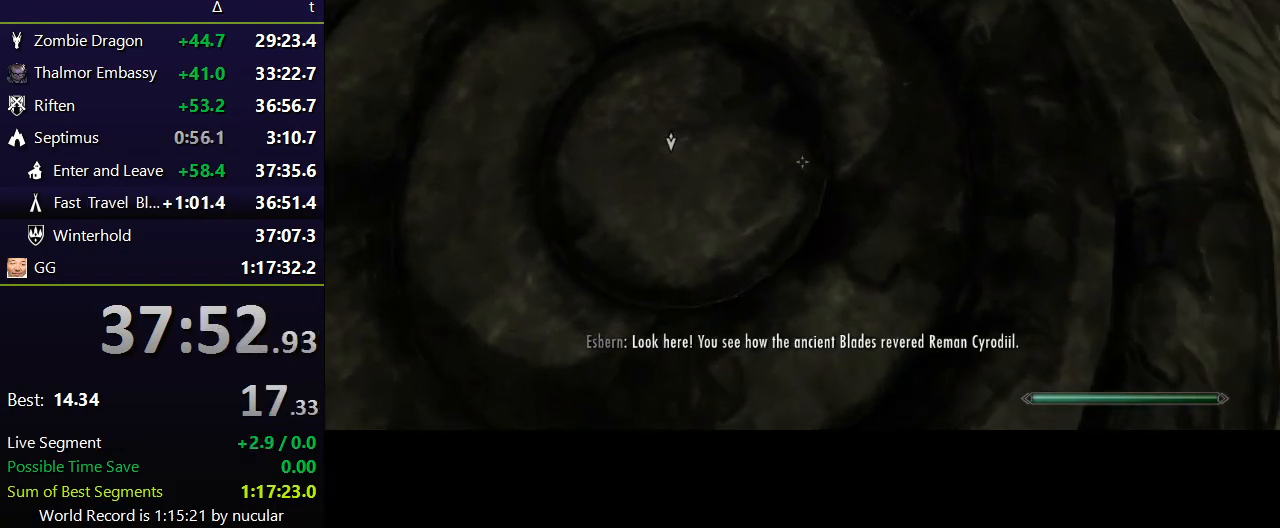
Gameplay with keyboard and mouse; each line is a JSON object with the keys and mouse buttons held at the frame after it. "events" lists presses ("down") and releases ("up") of "1", "2", "3", "4", "5", "a", "alt", "c", "ctrl", "d", "e", "f", "q", "r", "s", "shift", "space", "tab", "v", "w", "x", "z", "mouse_left", "mouse_middle", "mouse_right", "mouse_wheel_up" and "mouse_wheel_down" between this image and that frame as [ms after this image, input, new state], when the widget could be followed in between. "mouse_left", "mouse_middle", "mouse_right", "mouse_wheel_up", "mouse_wheel_down" = the "left", "middle", "right", "wheel_up", "wheel_down" buttons of the "mouse" list. No other keys are recorded. Not read: mouse_move.
{"keys": [], "mouse": [], "events": [[167, "s", "down"], [400, "a", "down"], [467, "a", "up"], [500, "s", "up"]]}
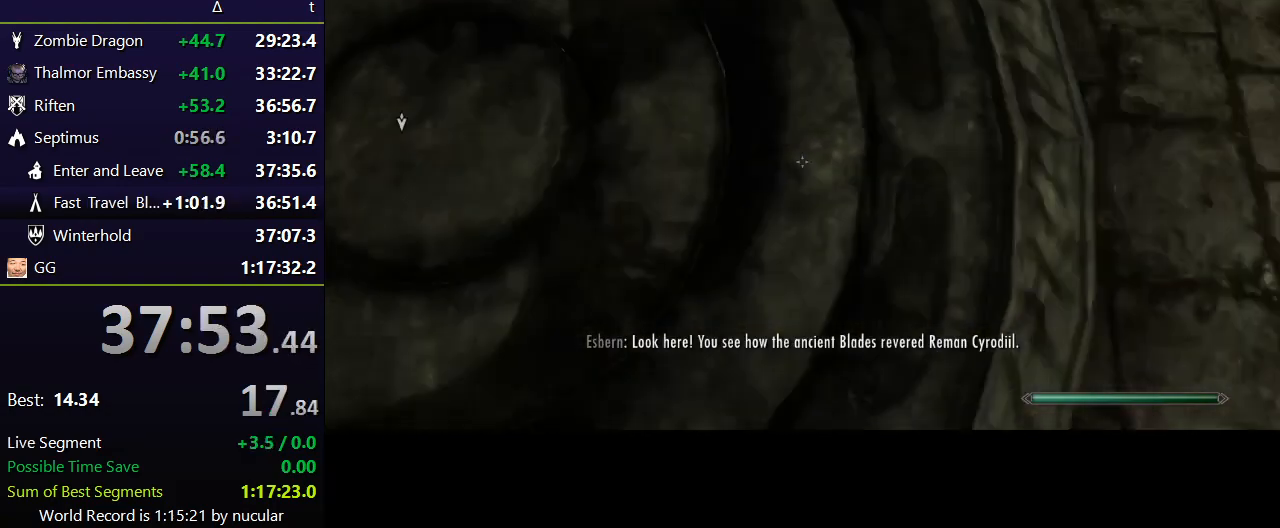
{"keys": [], "mouse": [], "events": [[100, "w", "down"], [334, "w", "up"]]}
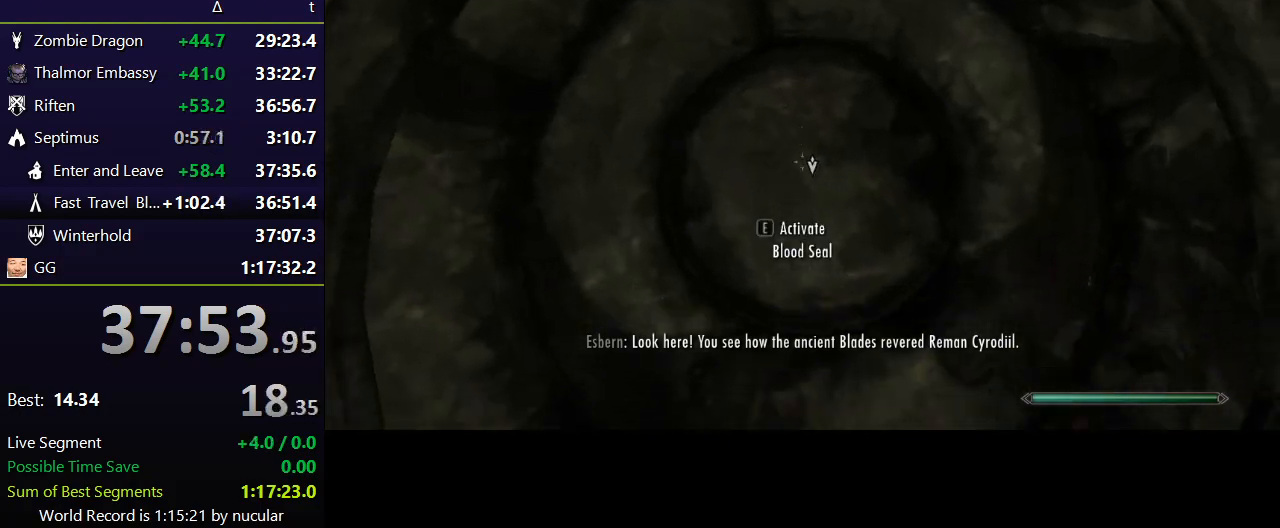
{"keys": [], "mouse": [], "events": [[100, "e", "down"], [200, "e", "up"]]}
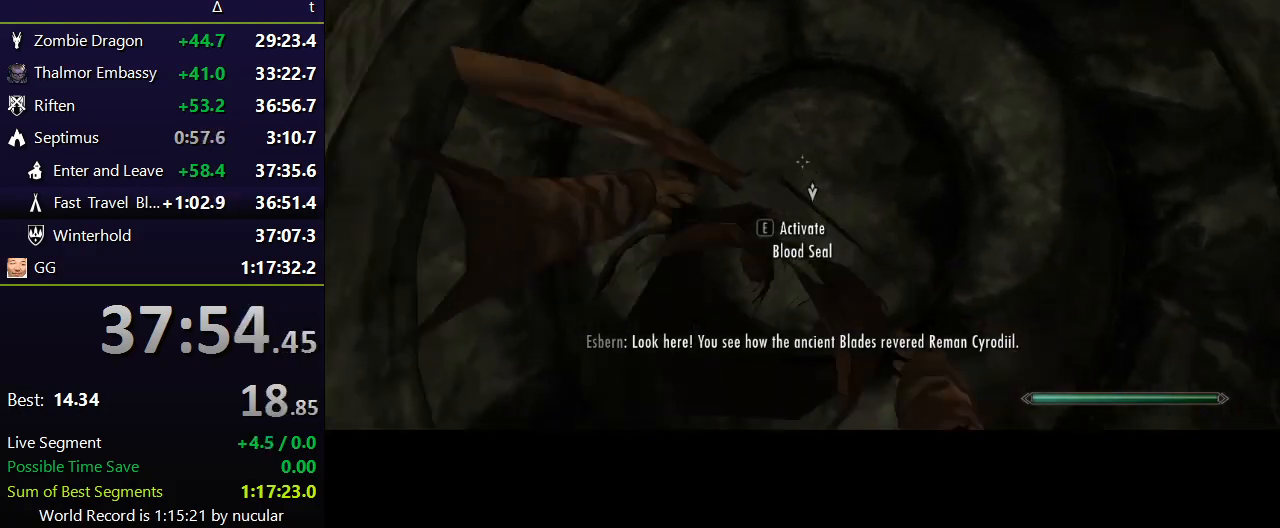
{"keys": [], "mouse": [], "events": [[34, "c", "down"], [134, "c", "up"]]}
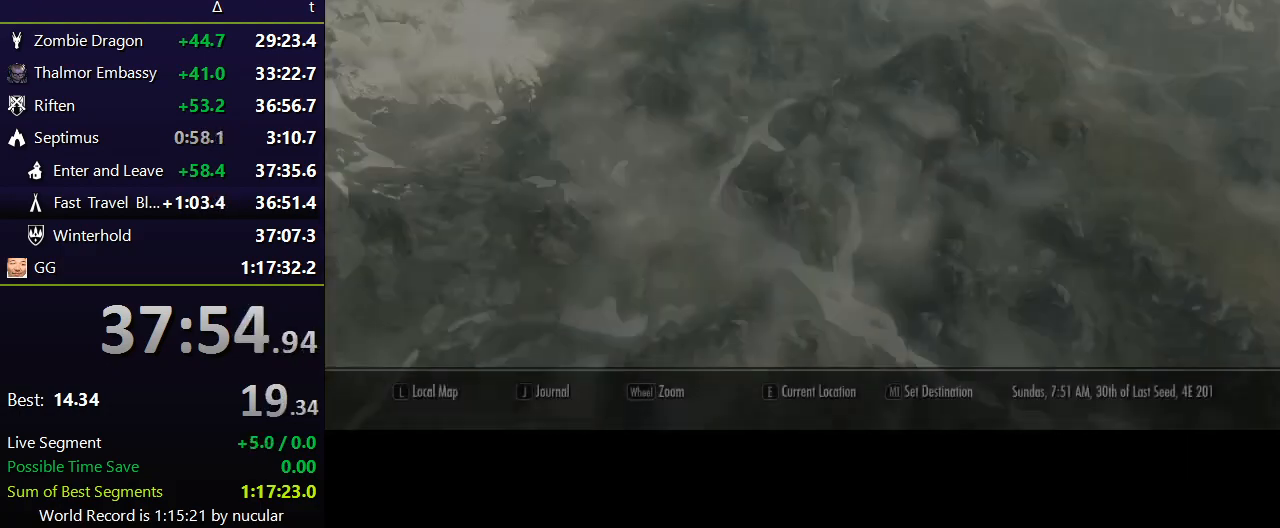
{"keys": ["d", "s"], "mouse": [], "events": [[200, "d", "down"], [467, "s", "down"]]}
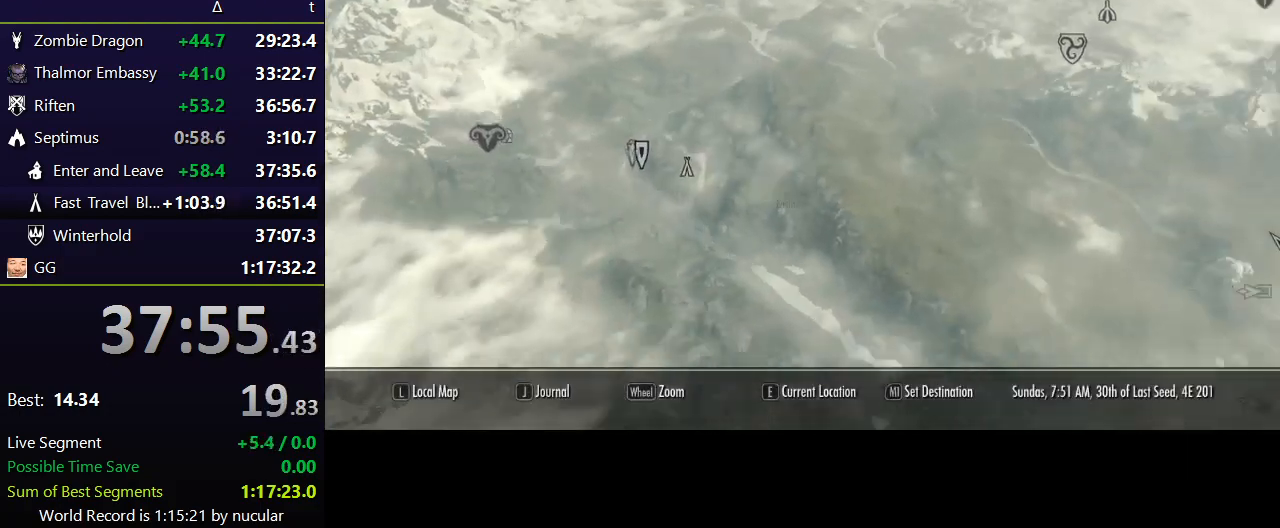
{"keys": ["d", "s"], "mouse": [], "events": []}
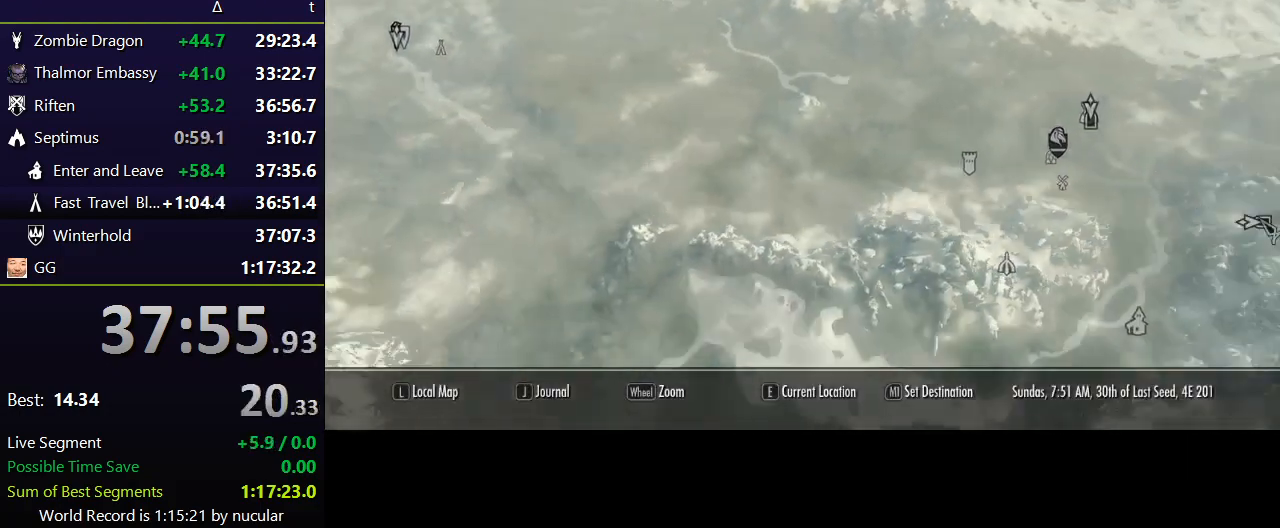
{"keys": [], "mouse": [], "events": [[33, "s", "up"], [66, "d", "up"]]}
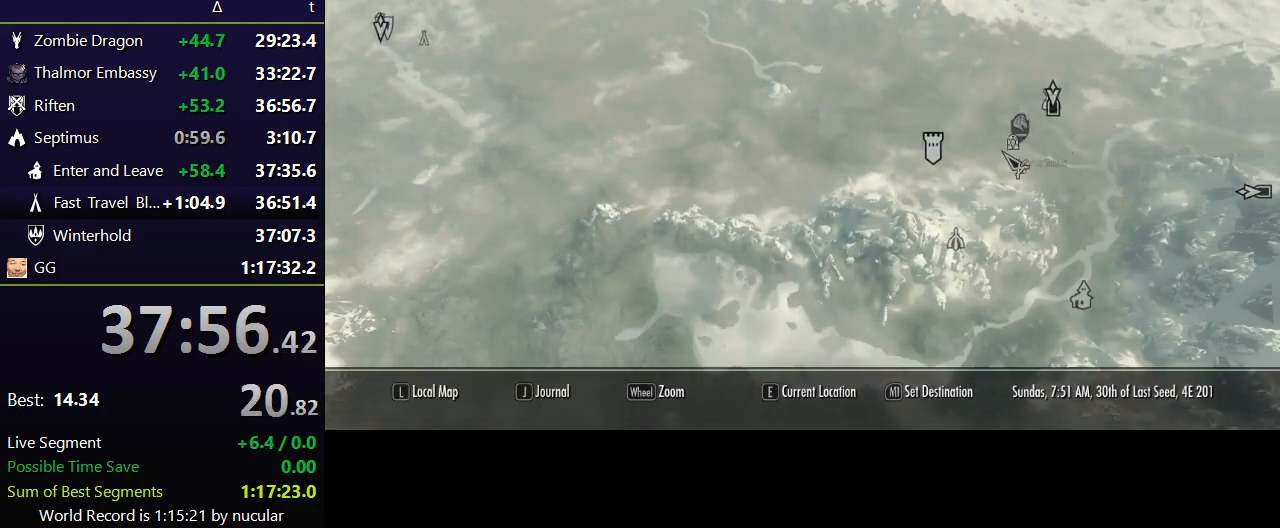
{"keys": [], "mouse": [], "events": [[133, "mouse_left", "down"], [267, "mouse_left", "up"]]}
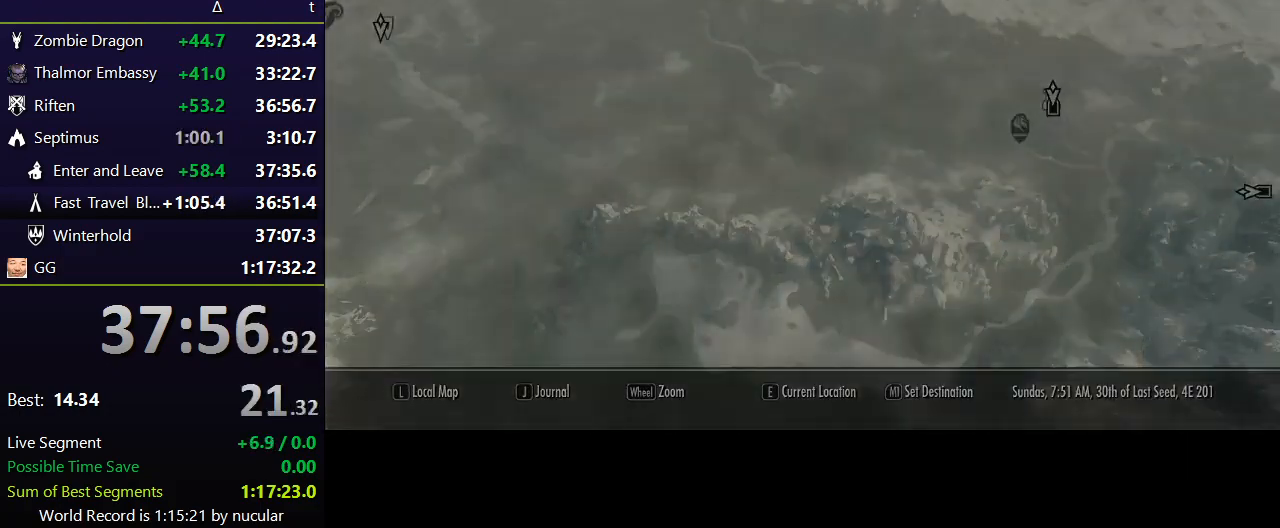
{"keys": [], "mouse": [], "events": []}
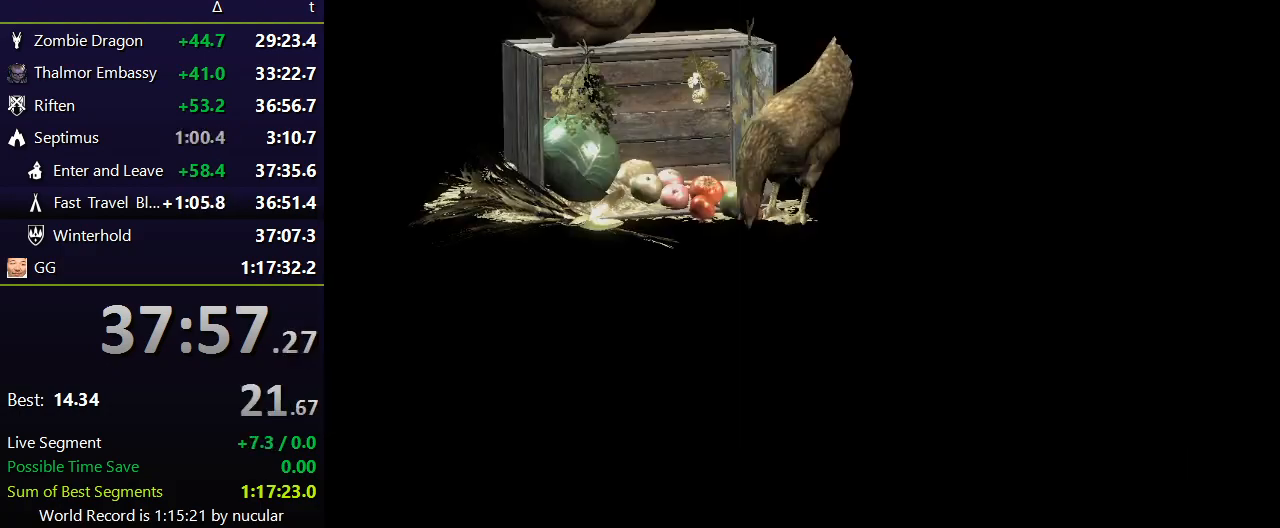
{"keys": [], "mouse": [], "events": []}
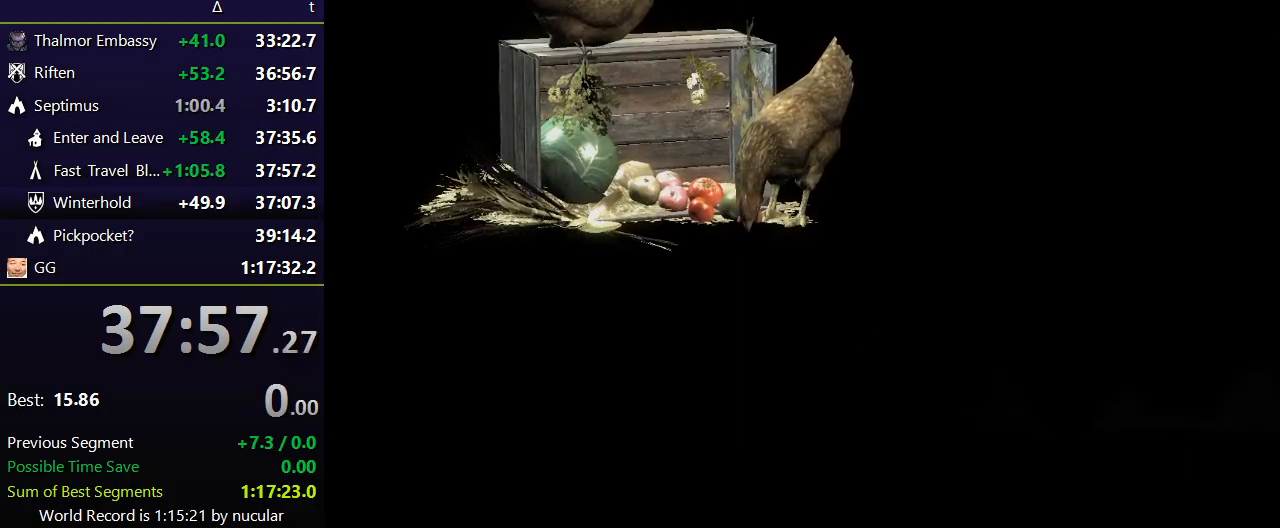
{"keys": [], "mouse": [], "events": []}
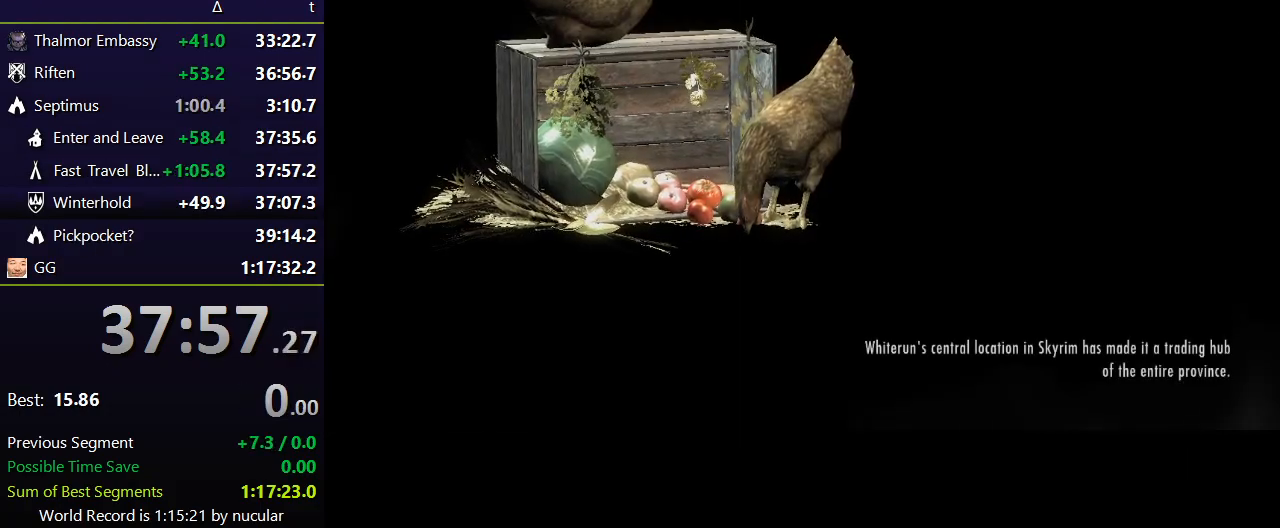
{"keys": [], "mouse": [], "events": []}
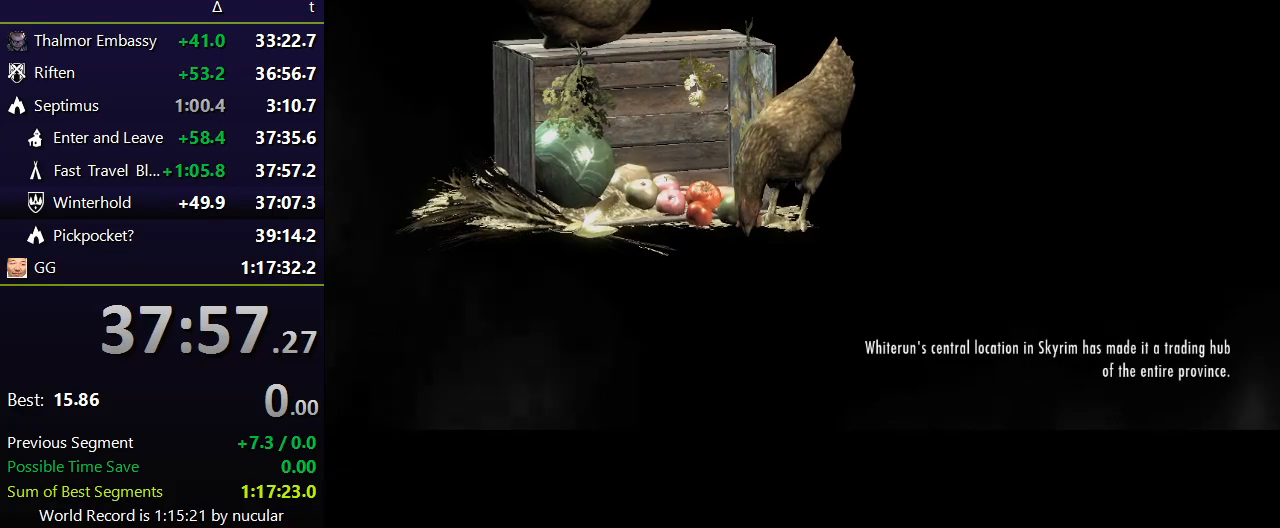
{"keys": [], "mouse": [], "events": []}
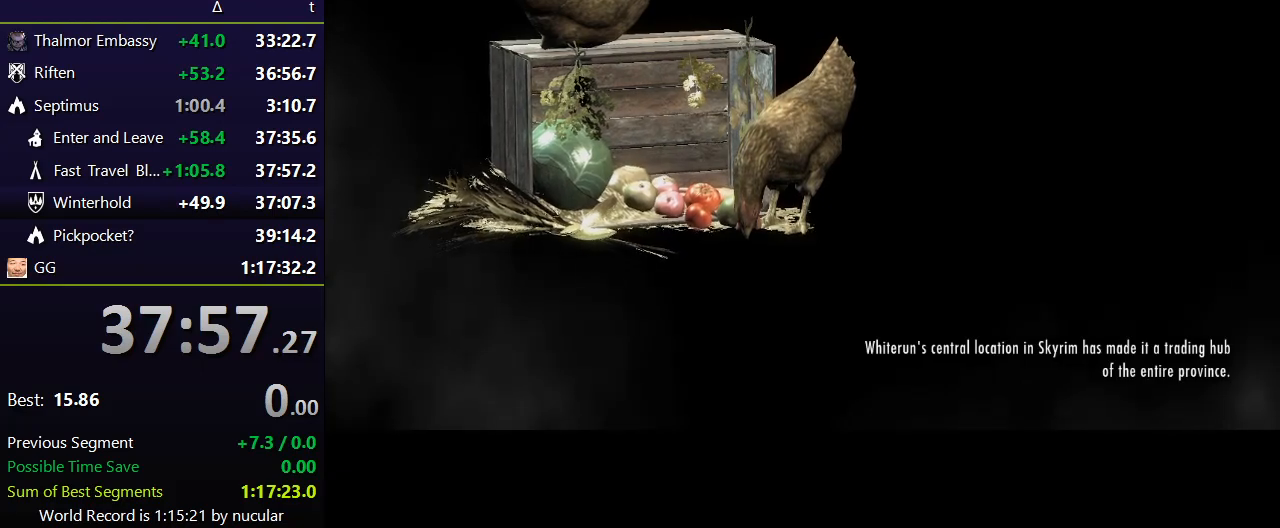
{"keys": [], "mouse": [], "events": []}
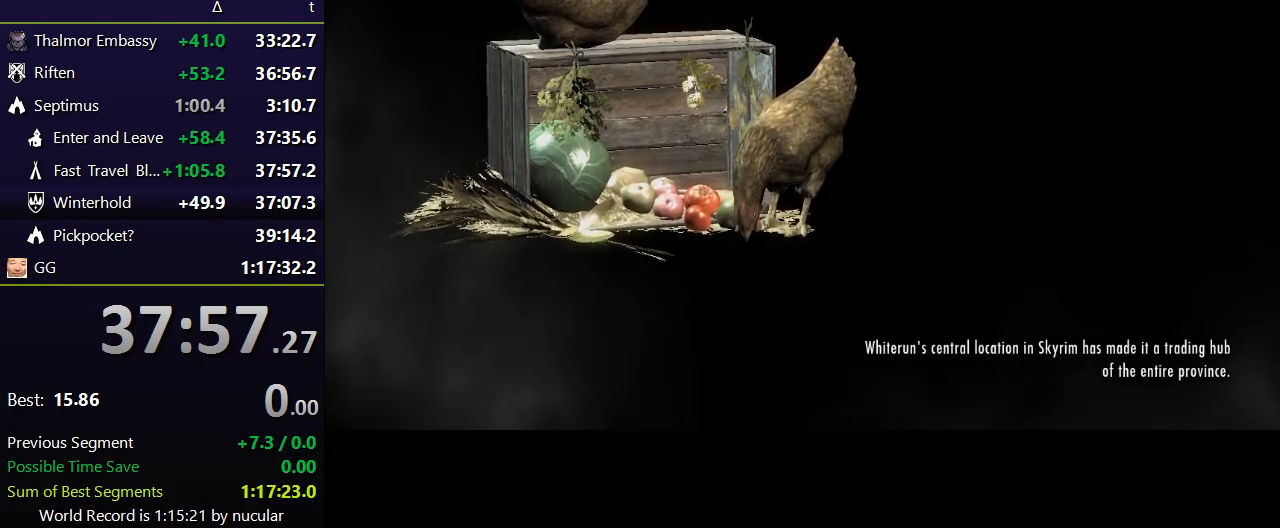
{"keys": [], "mouse": [], "events": []}
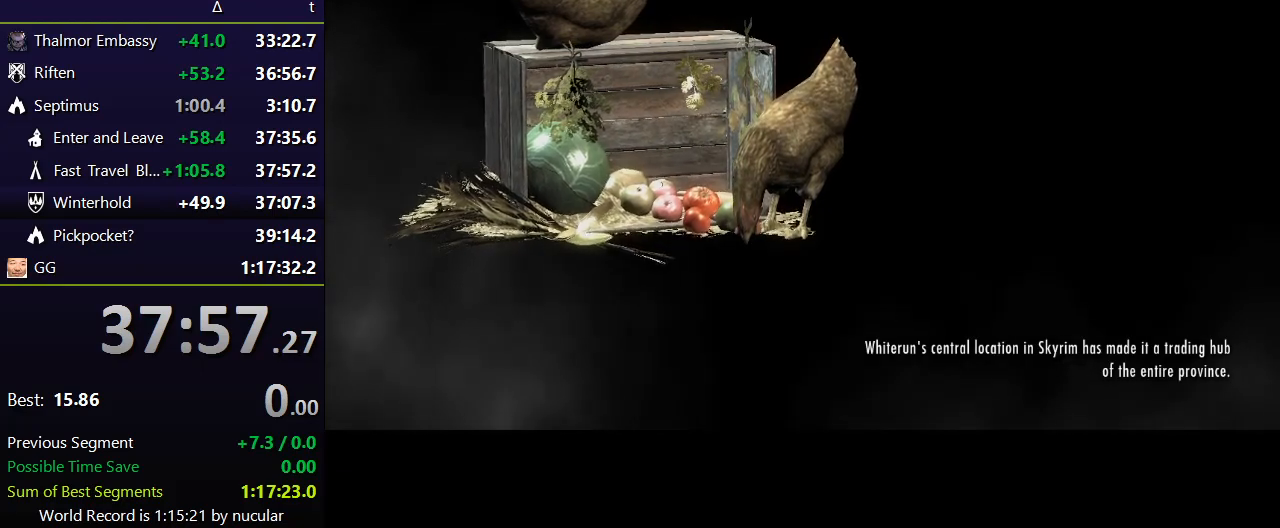
{"keys": ["d"], "mouse": [], "events": [[233, "d", "down"]]}
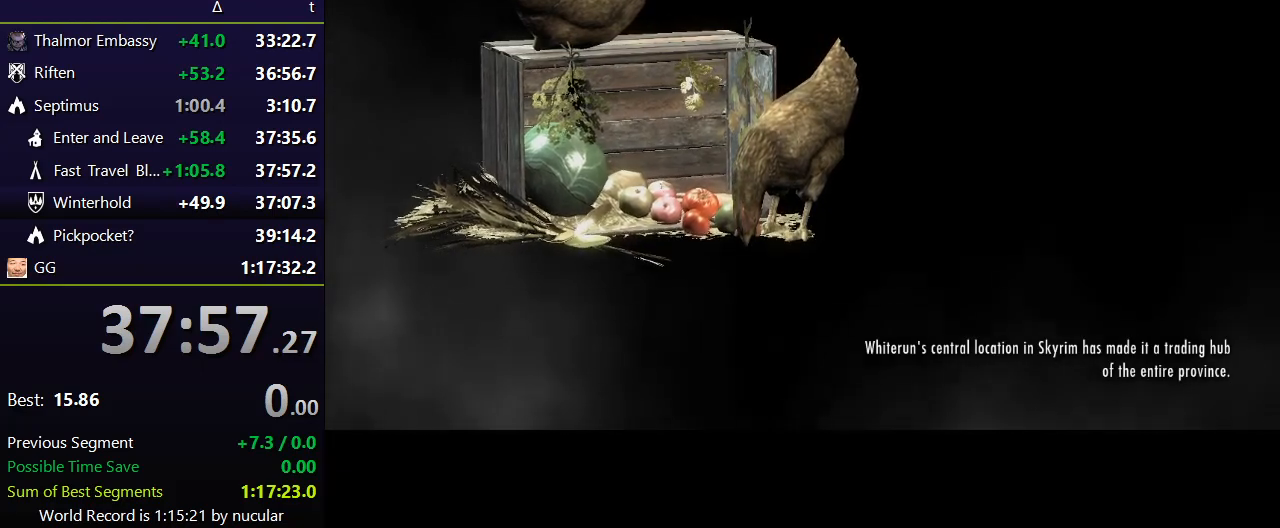
{"keys": ["d"], "mouse": [], "events": []}
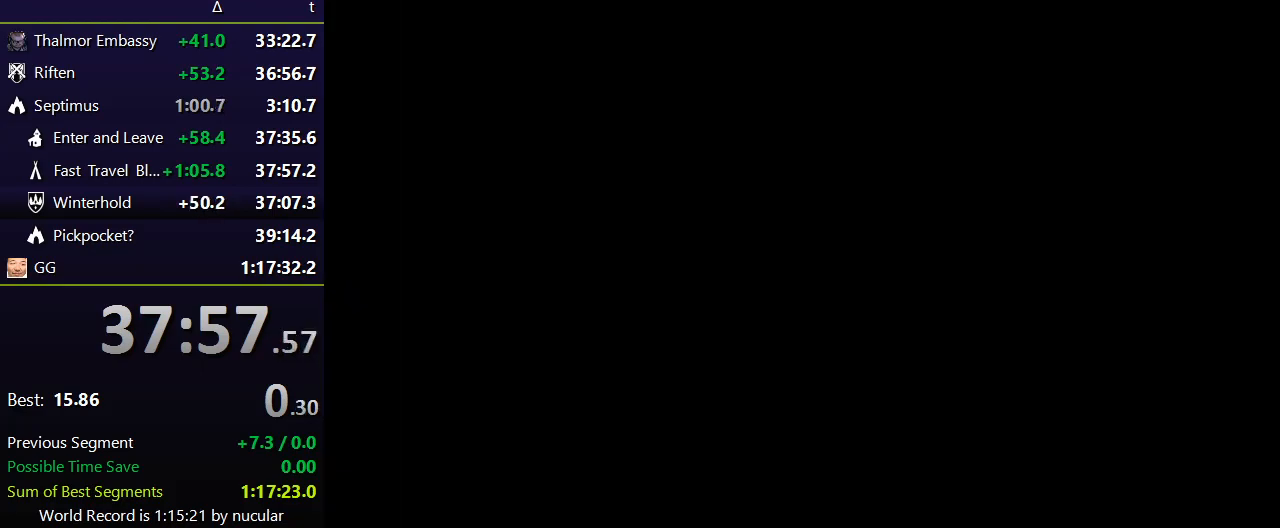
{"keys": ["d", "space"], "mouse": [], "events": [[334, "space", "down"], [434, "space", "up"], [467, "space", "down"]]}
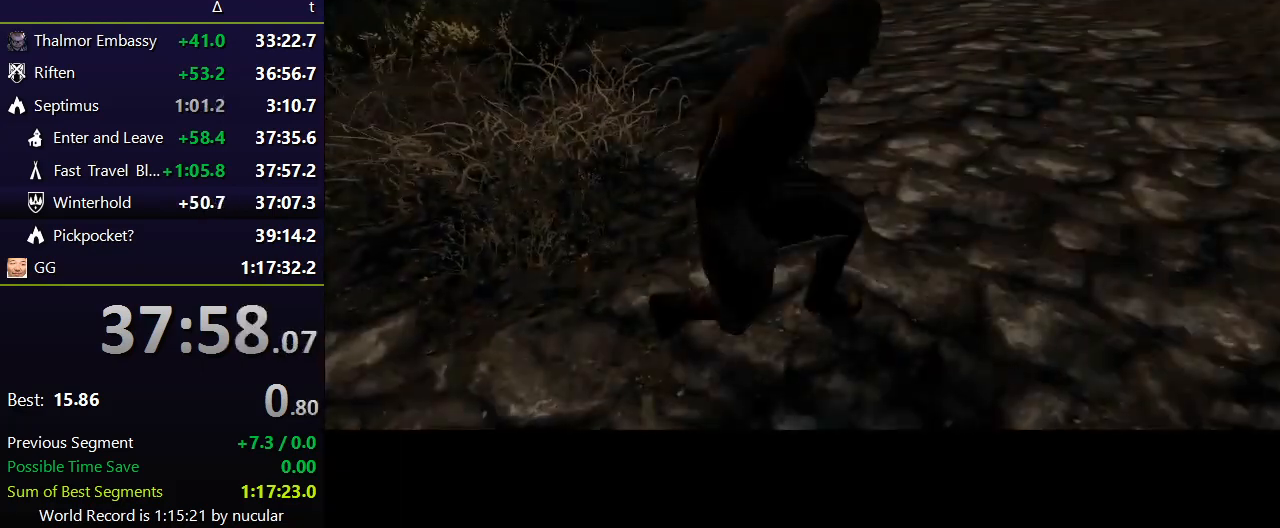
{"keys": ["d"], "mouse": [], "events": [[67, "space", "up"], [101, "space", "down"], [201, "space", "up"], [301, "space", "down"], [334, "space", "up"], [434, "space", "down"], [468, "space", "up"]]}
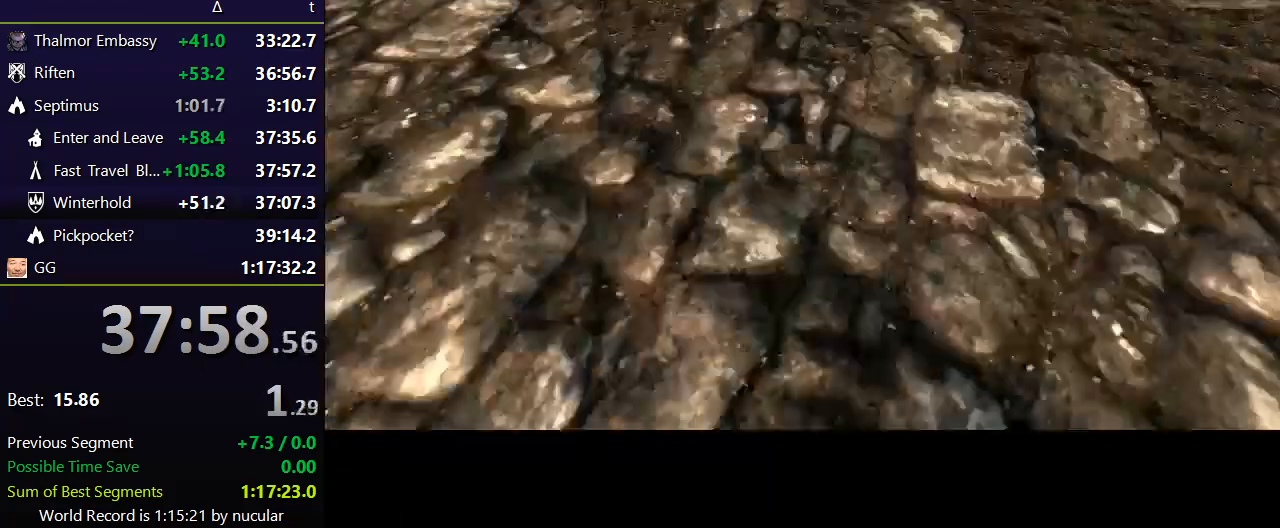
{"keys": ["d", "w"], "mouse": [], "events": [[33, "space", "down"], [133, "space", "up"], [167, "space", "down"], [267, "space", "up"], [500, "w", "down"]]}
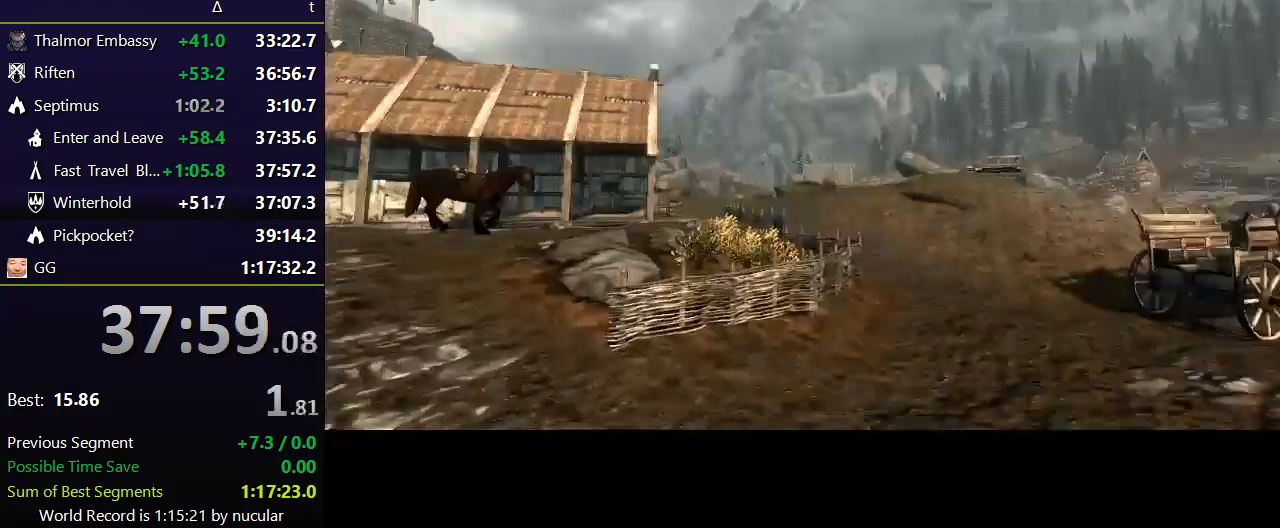
{"keys": ["c", "shift", "w"], "mouse": [], "events": [[34, "d", "up"], [367, "shift", "down"], [501, "c", "down"]]}
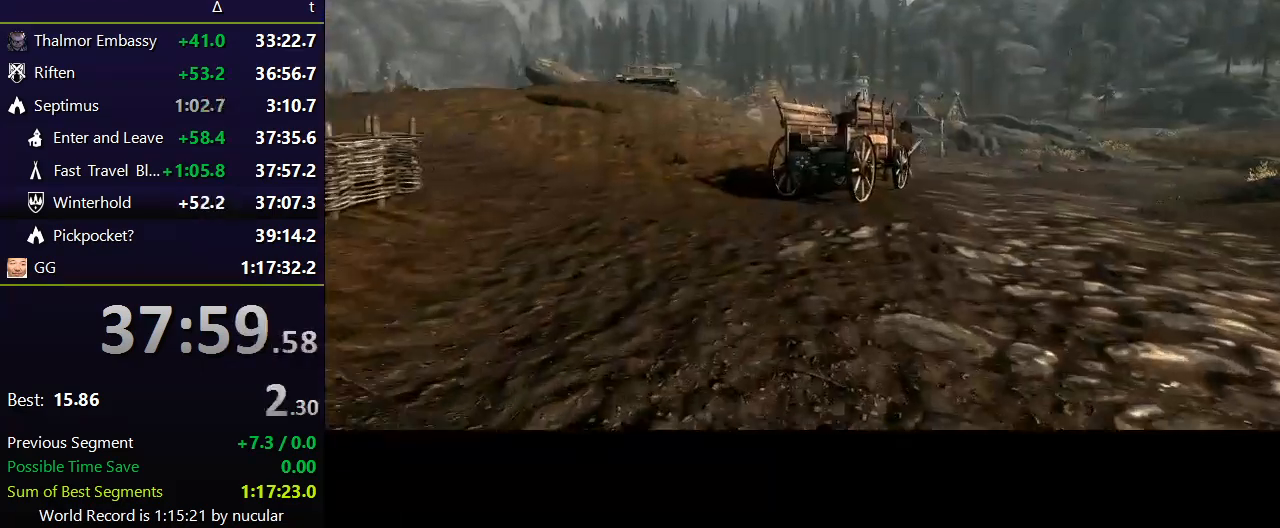
{"keys": [], "mouse": [], "events": [[67, "shift", "up"], [67, "w", "up"], [167, "c", "up"]]}
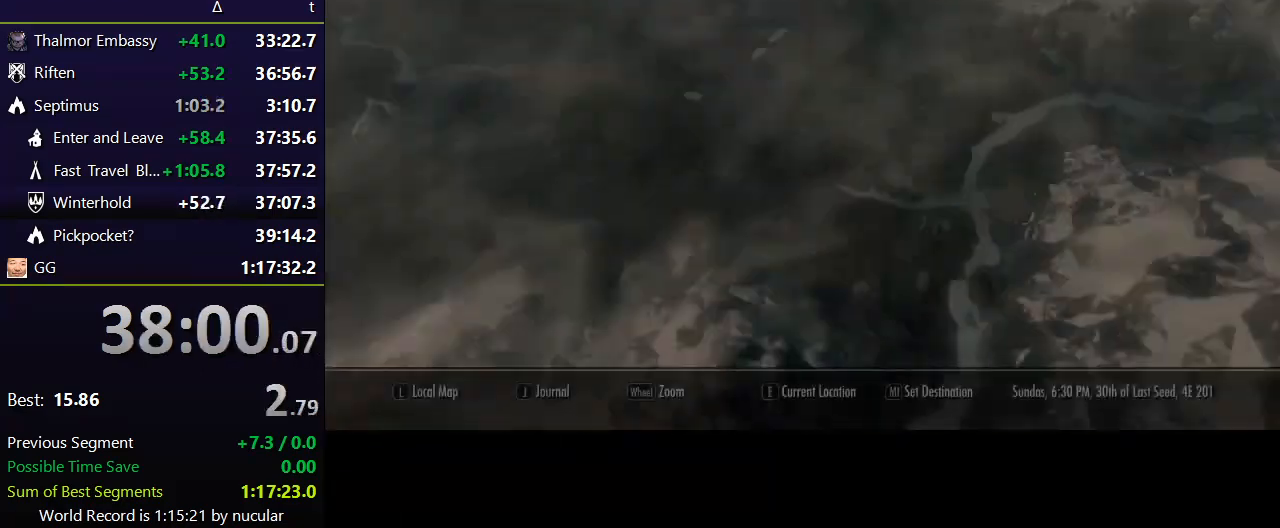
{"keys": ["a"], "mouse": [], "events": [[67, "a", "down"]]}